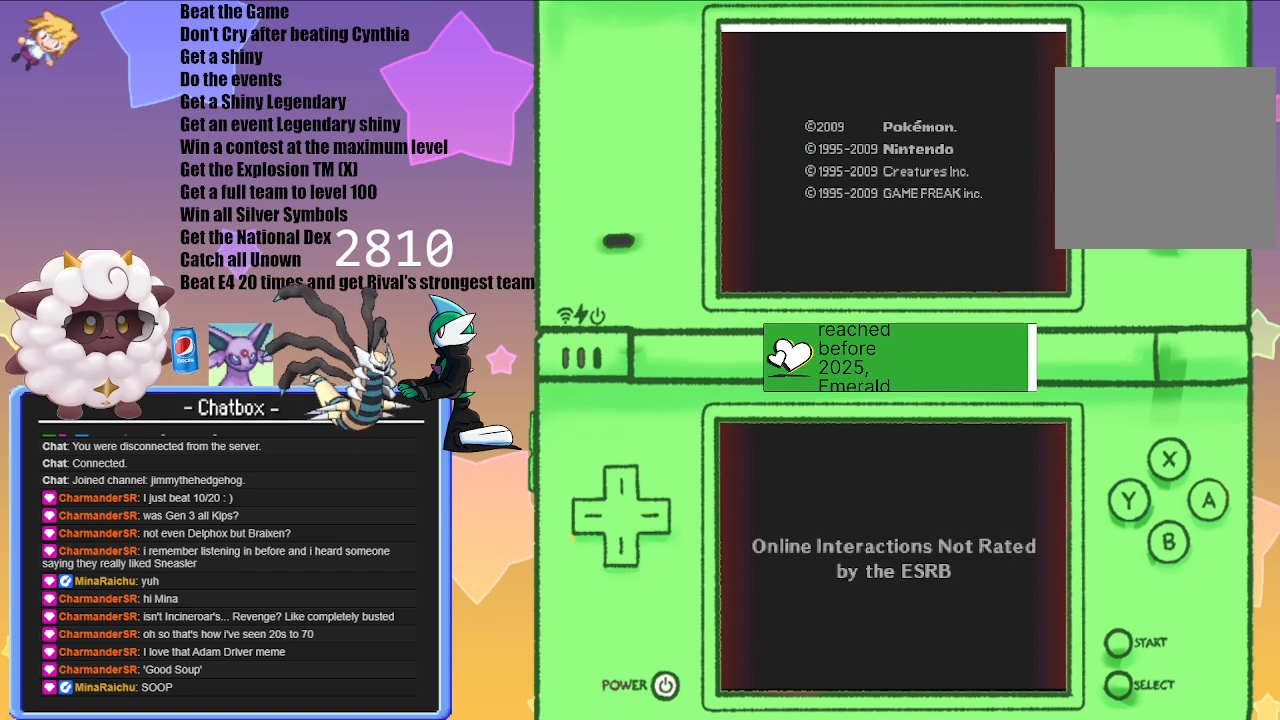
Gameplay with a controller (Nintendo layout); each line is a JSON object with the inputs held at the frame after it. "events" lists button and stick changes between this image and that frame as [ms after this image, input, new state], when the widget could be followed in between. Not read: L2 L3 R2 R3.
{"buttons": [], "left_stick": "center", "right_stick": "center", "events": [[17, "A", "up"]]}
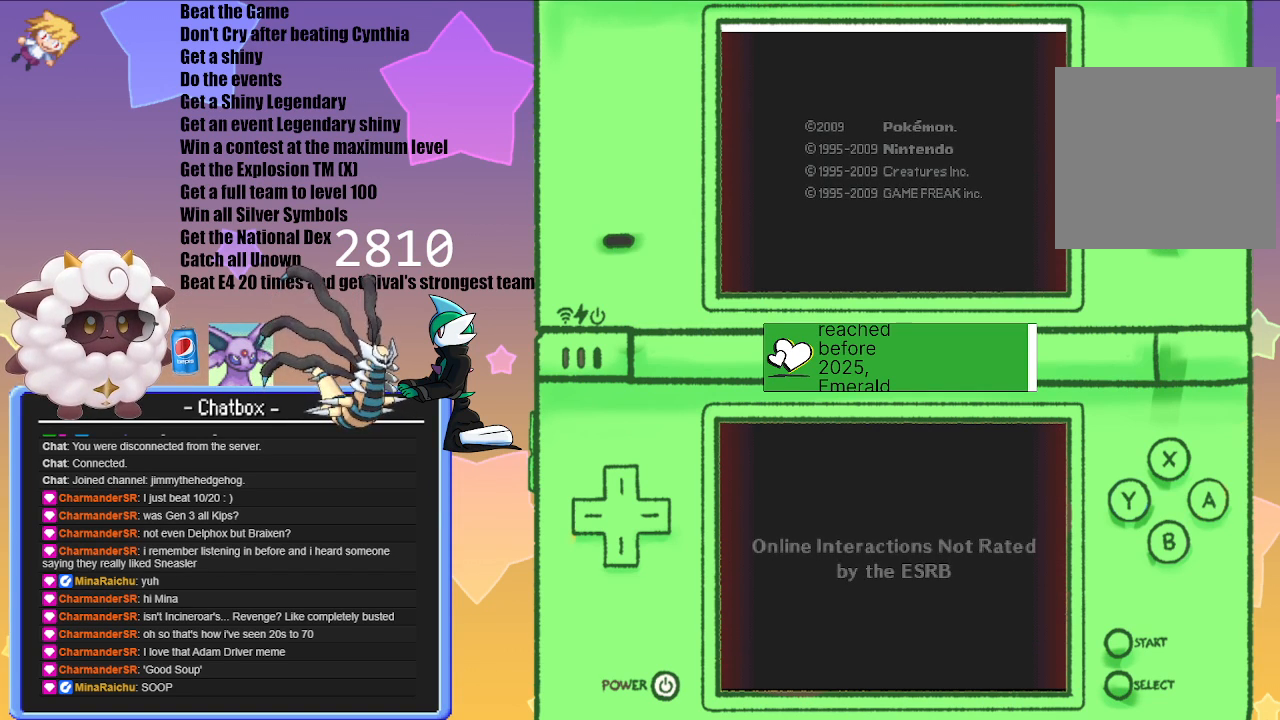
{"buttons": [], "left_stick": "center", "right_stick": "center", "events": [[267, "A", "down"], [417, "A", "up"]]}
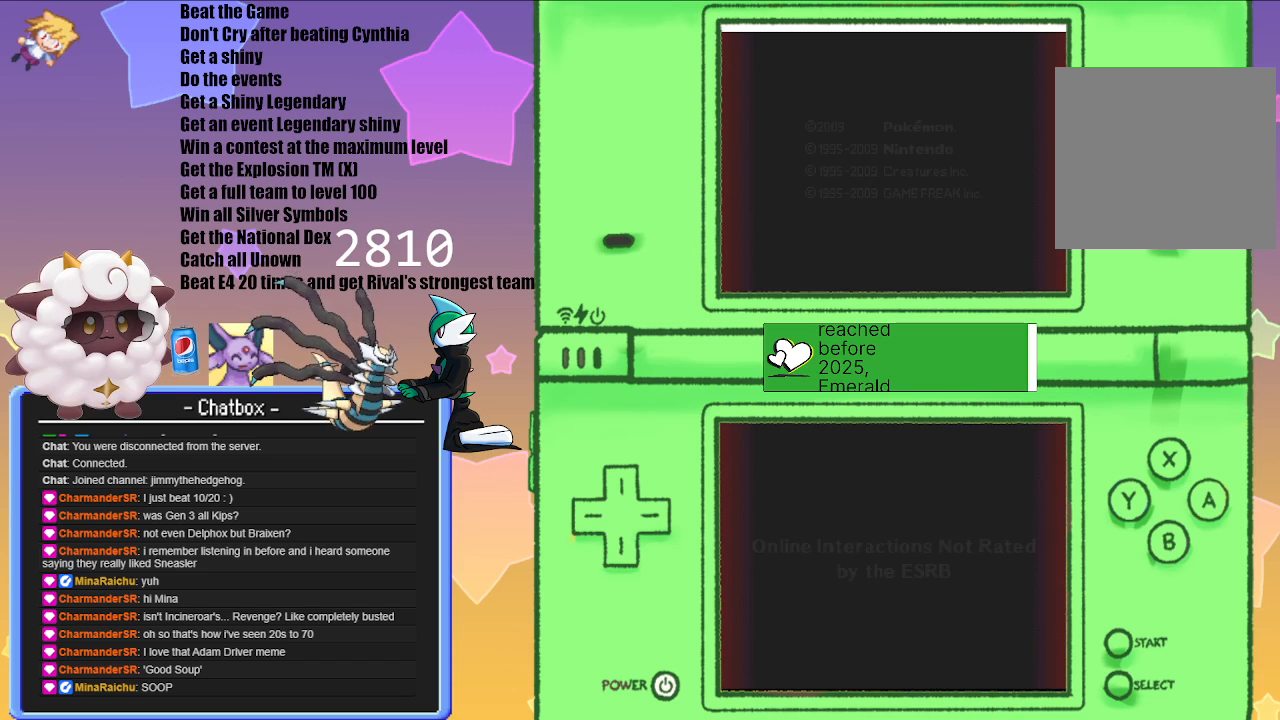
{"buttons": [], "left_stick": "center", "right_stick": "center", "events": [[350, "A", "down"], [467, "A", "up"]]}
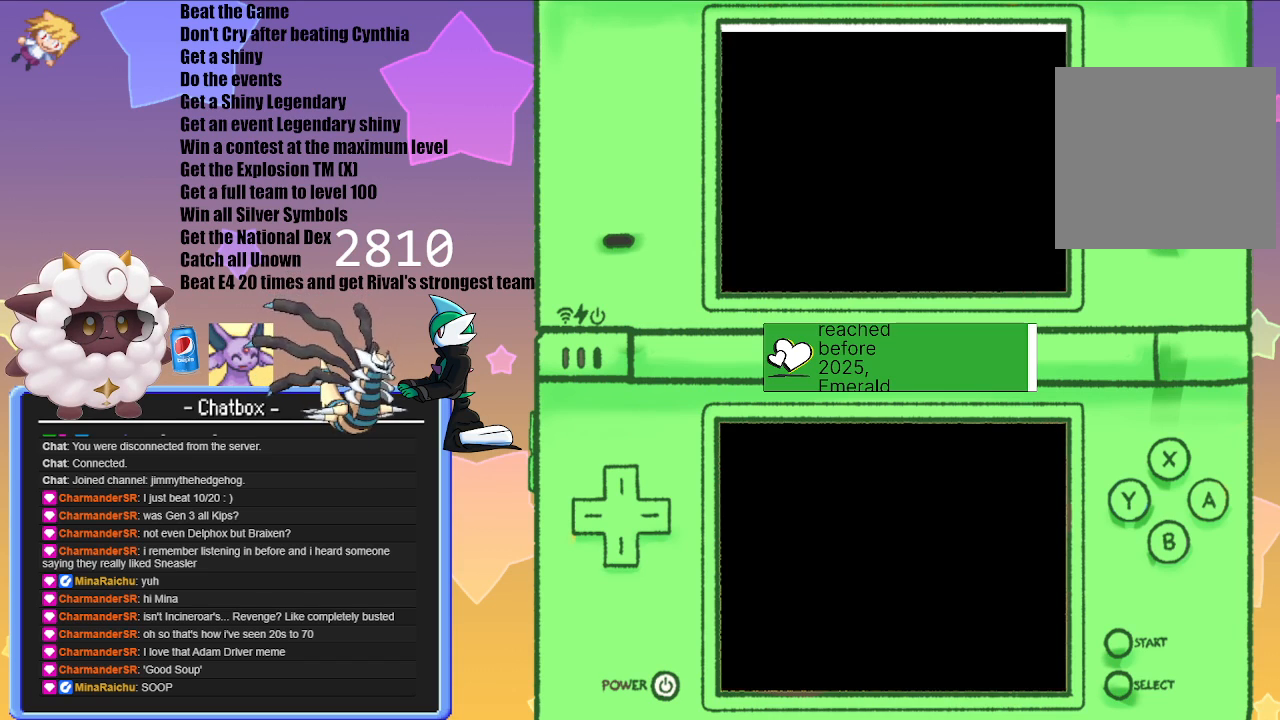
{"buttons": [], "left_stick": "center", "right_stick": "center", "events": []}
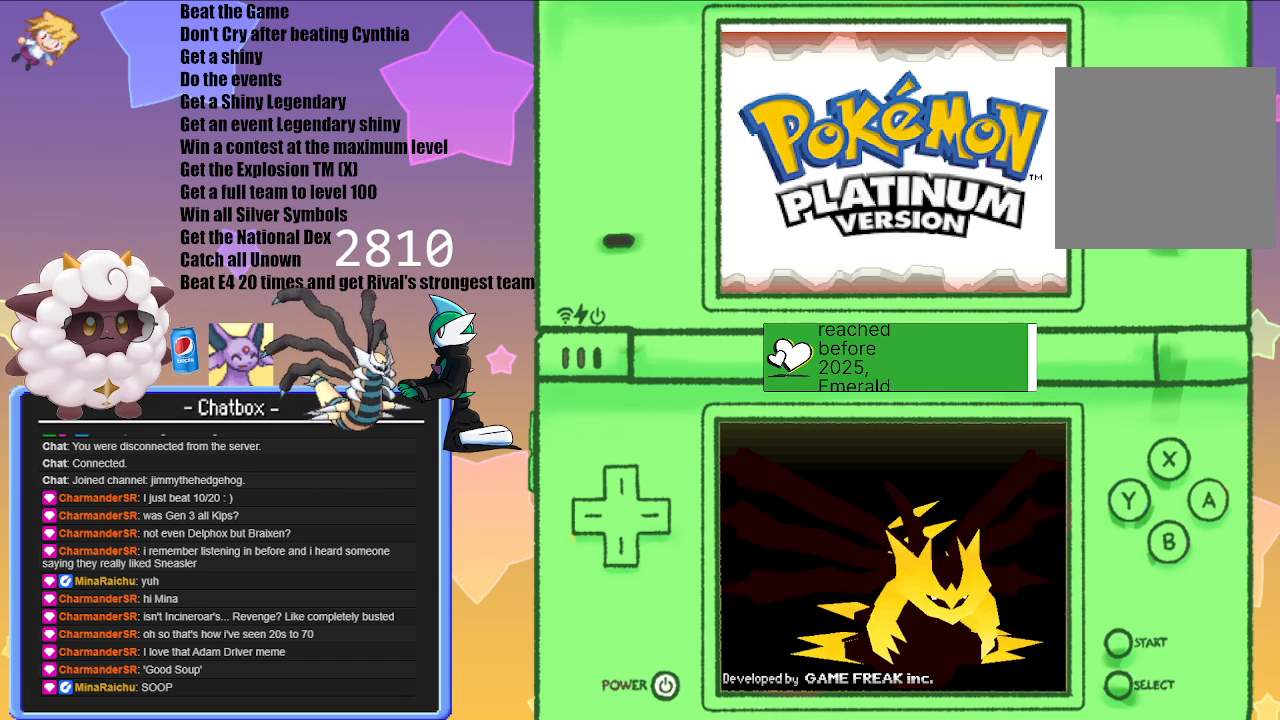
{"buttons": ["A"], "left_stick": "center", "right_stick": "center", "events": [[483, "A", "down"]]}
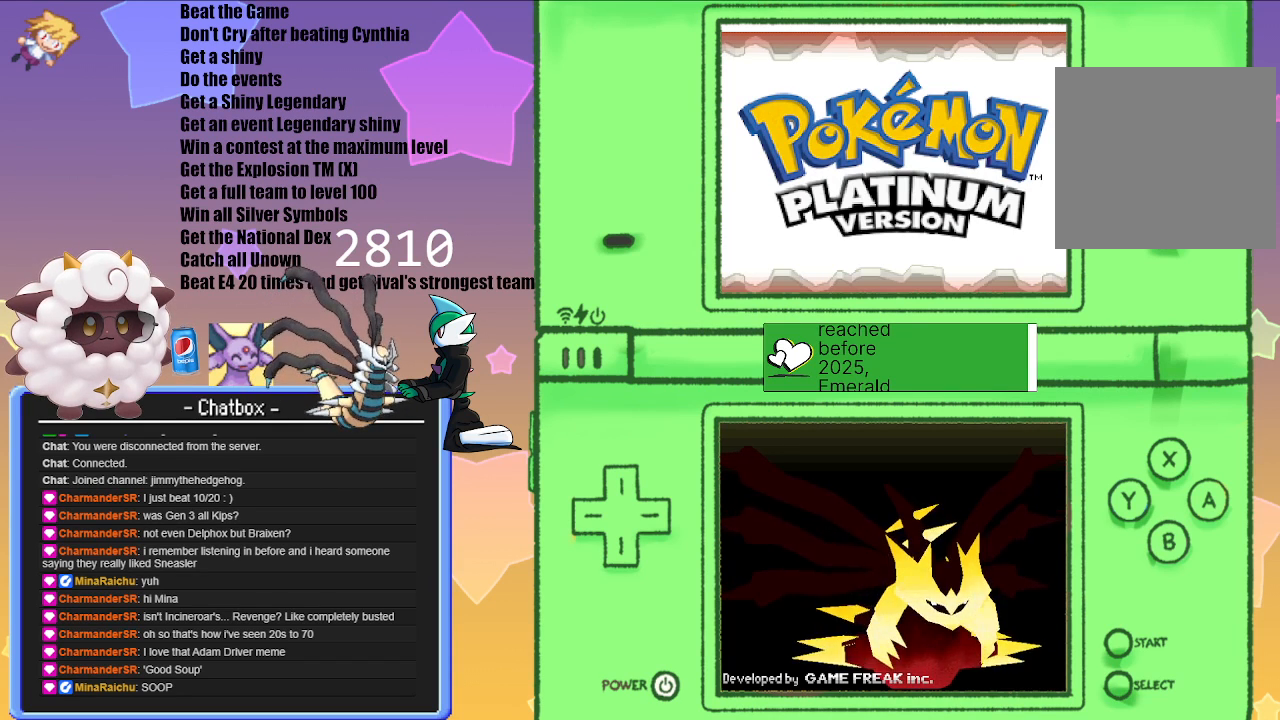
{"buttons": [], "left_stick": "center", "right_stick": "center", "events": [[83, "A", "up"]]}
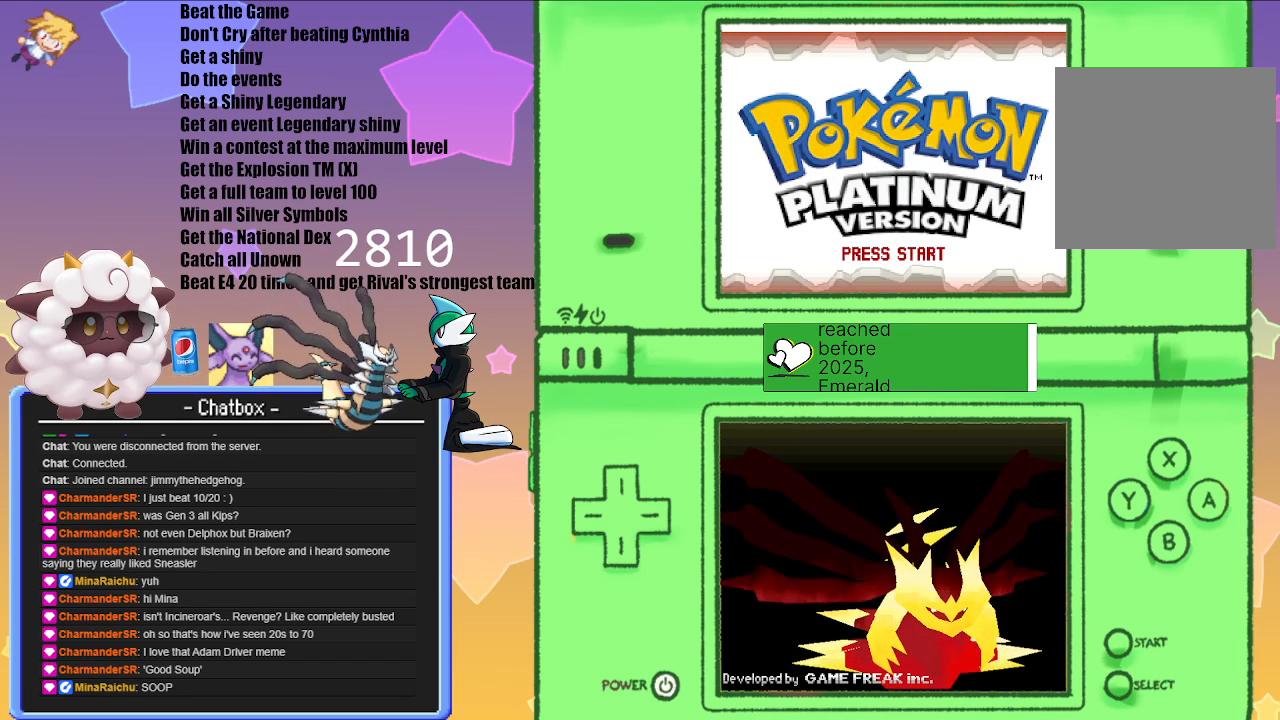
{"buttons": [], "left_stick": "center", "right_stick": "center", "events": [[233, "A", "down"], [367, "A", "up"]]}
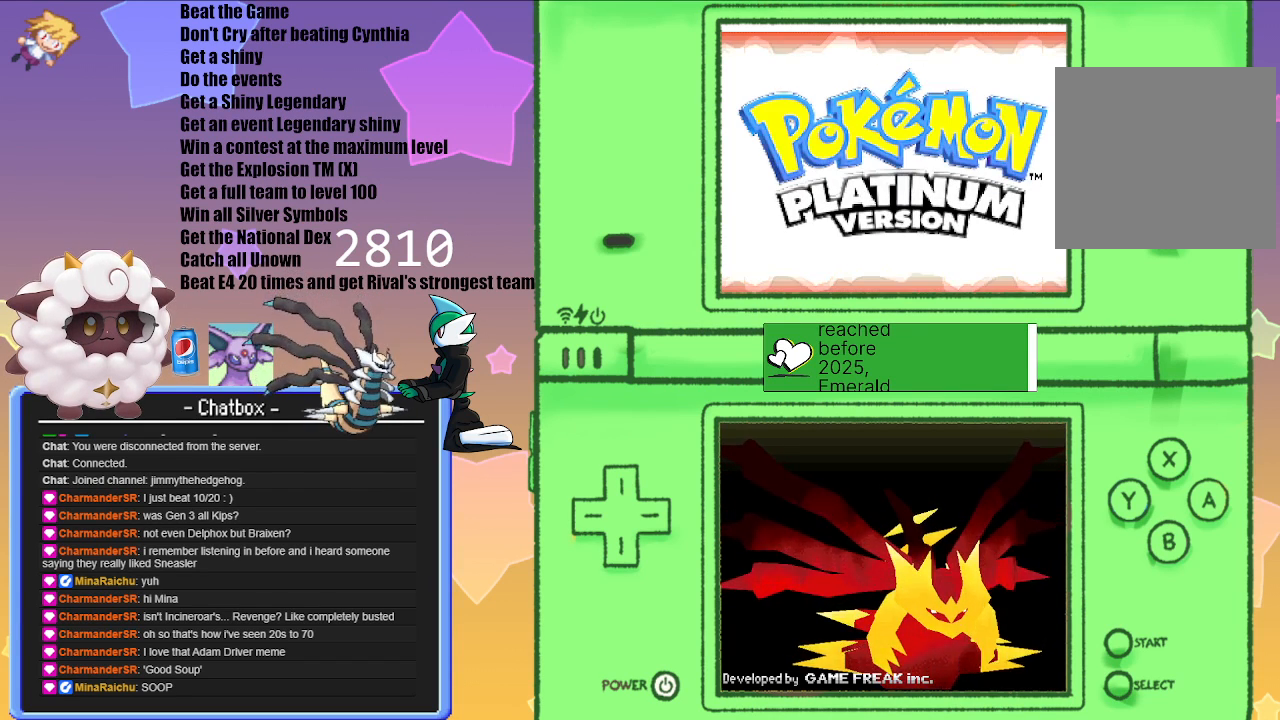
{"buttons": [], "left_stick": "center", "right_stick": "center", "events": []}
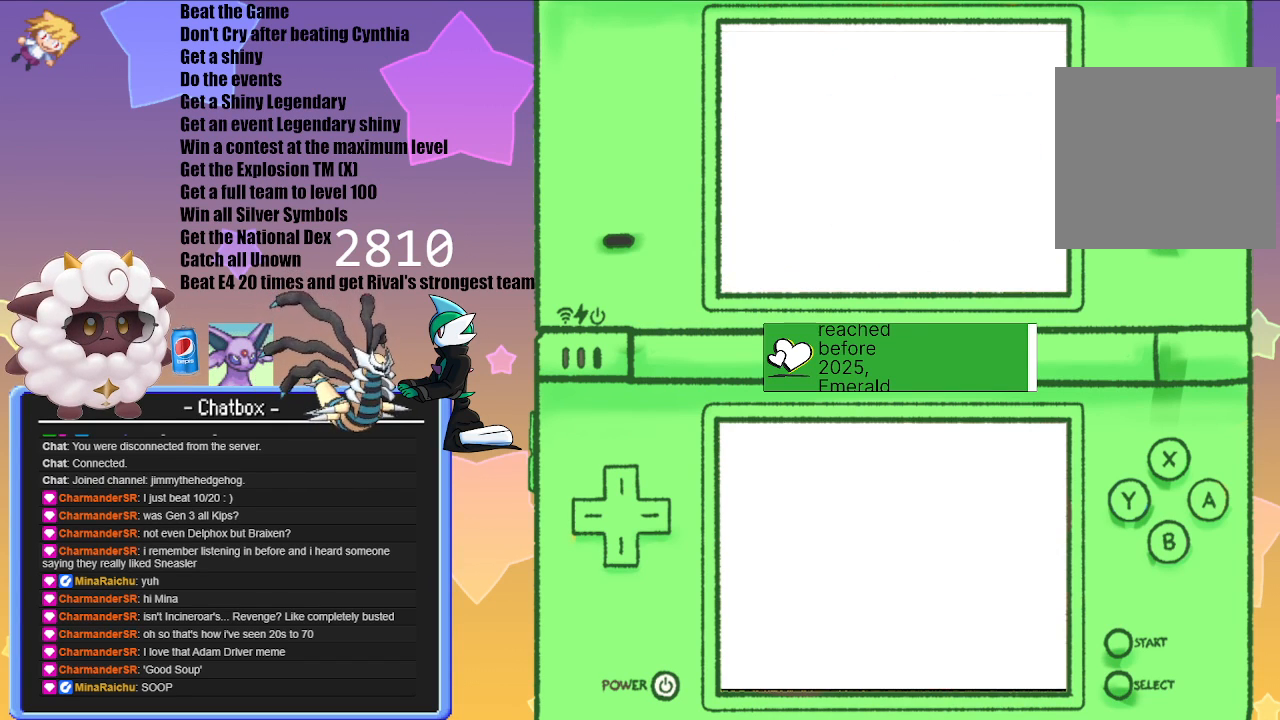
{"buttons": [], "left_stick": "center", "right_stick": "center", "events": []}
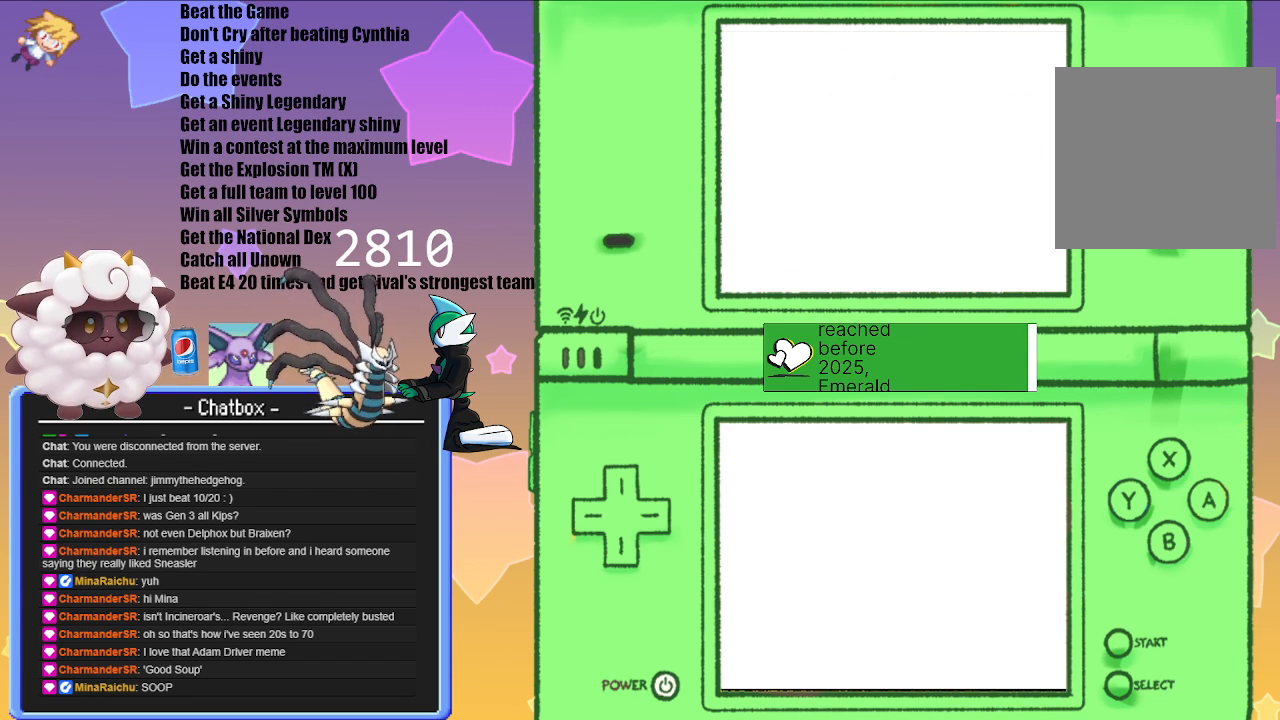
{"buttons": [], "left_stick": "center", "right_stick": "center", "events": []}
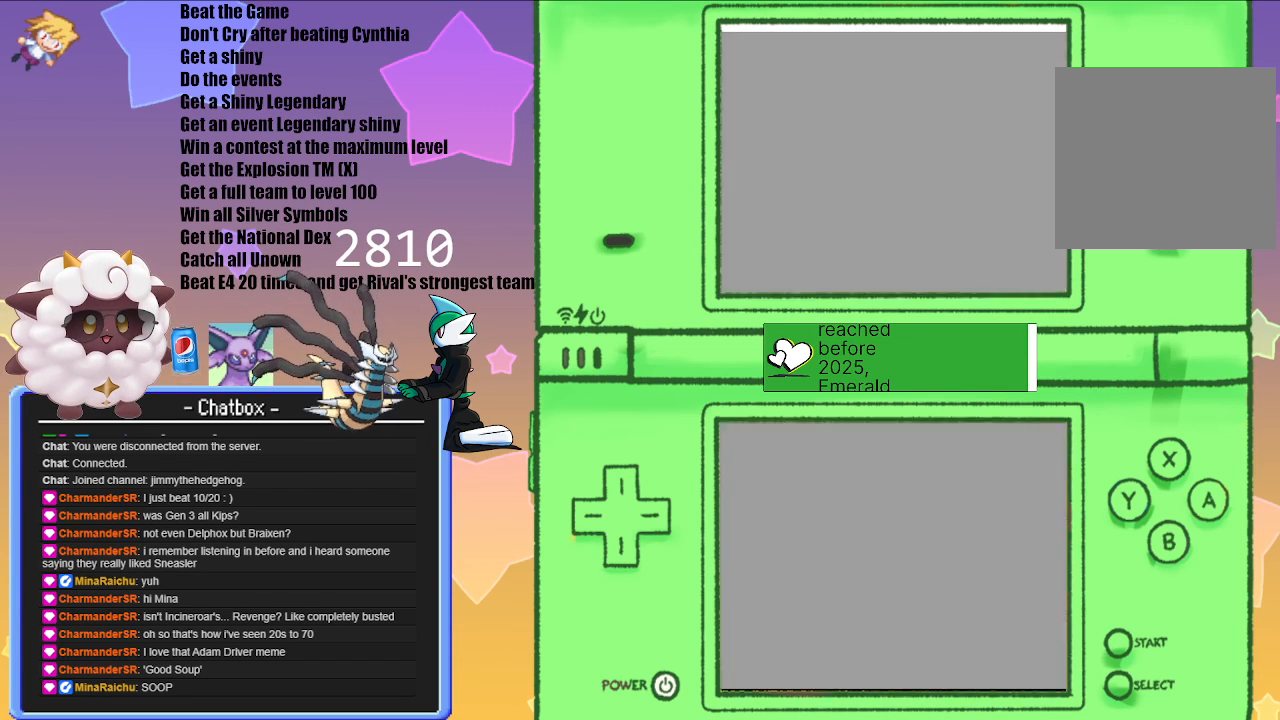
{"buttons": [], "left_stick": "center", "right_stick": "center", "events": []}
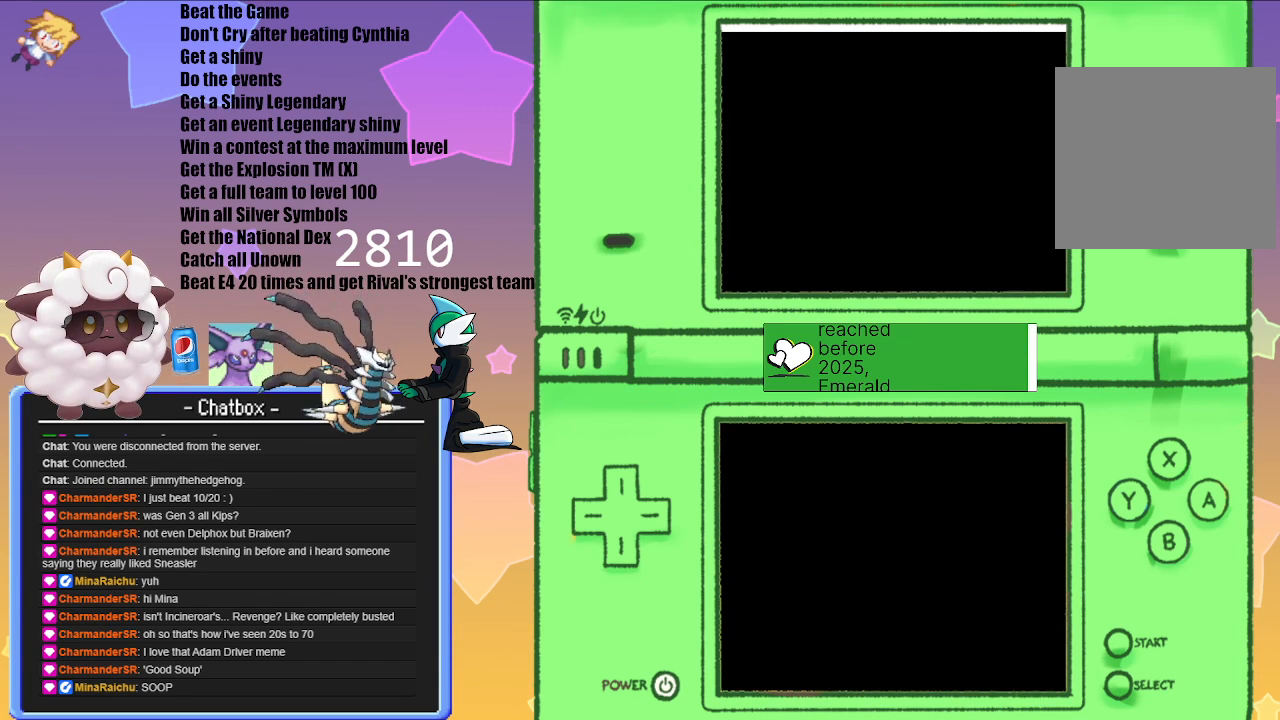
{"buttons": [], "left_stick": "center", "right_stick": "center", "events": []}
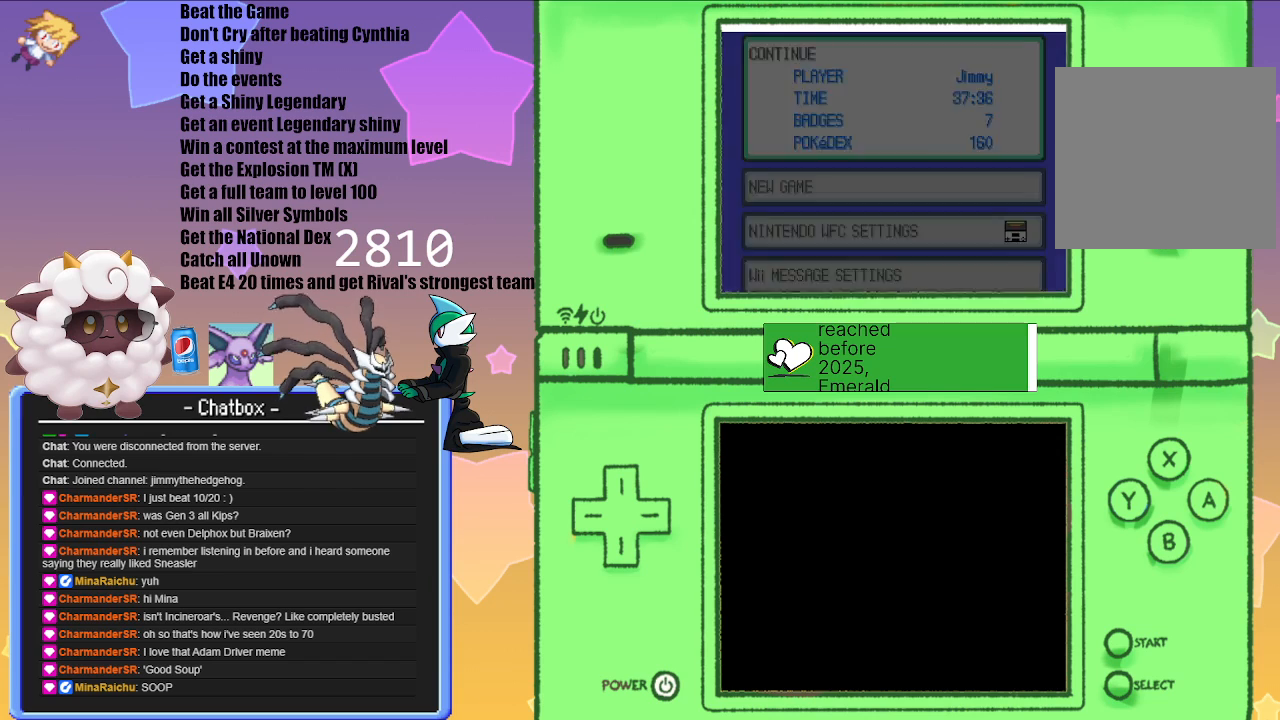
{"buttons": [], "left_stick": "center", "right_stick": "center", "events": [[333, "A", "down"], [383, "A", "up"]]}
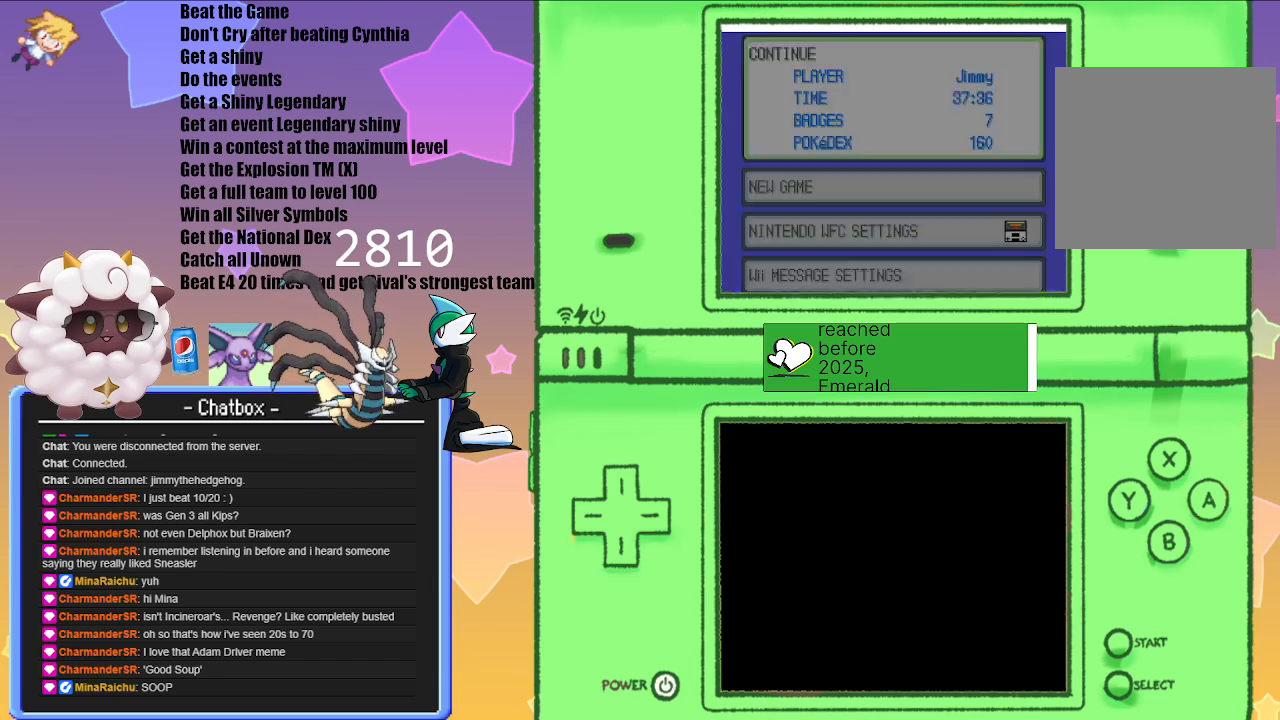
{"buttons": [], "left_stick": "center", "right_stick": "center", "events": []}
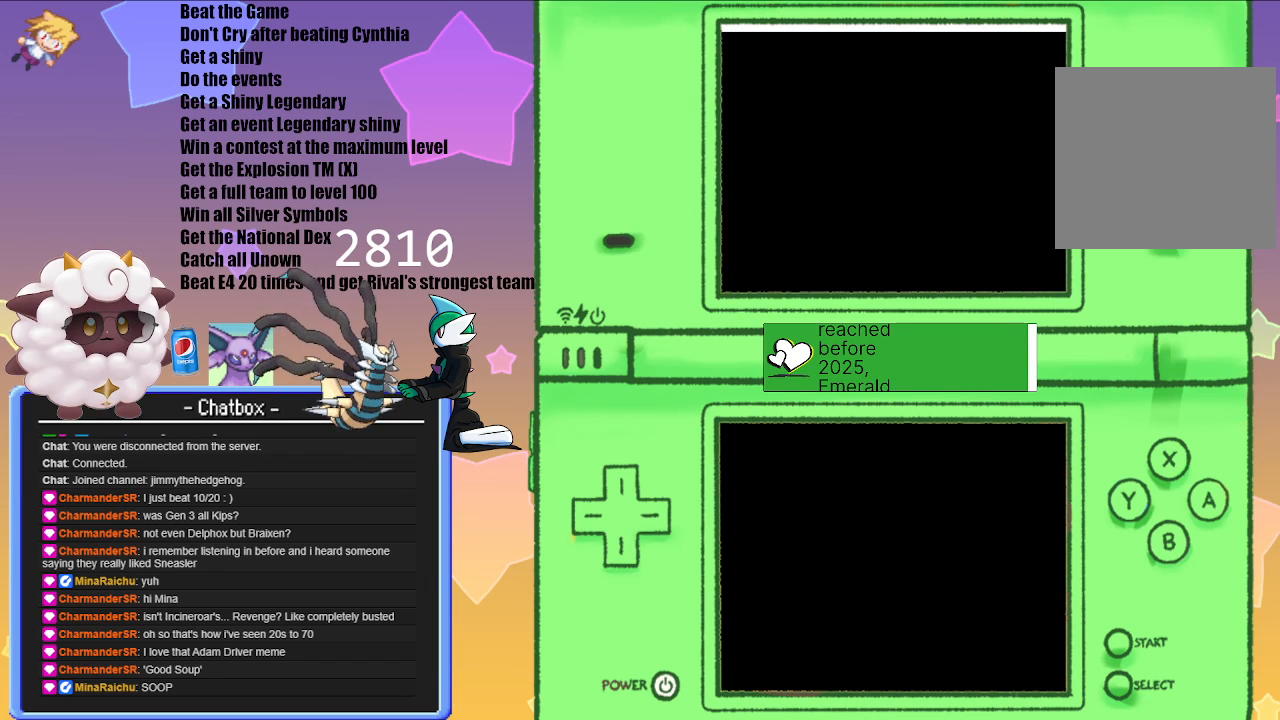
{"buttons": [], "left_stick": "center", "right_stick": "center", "events": []}
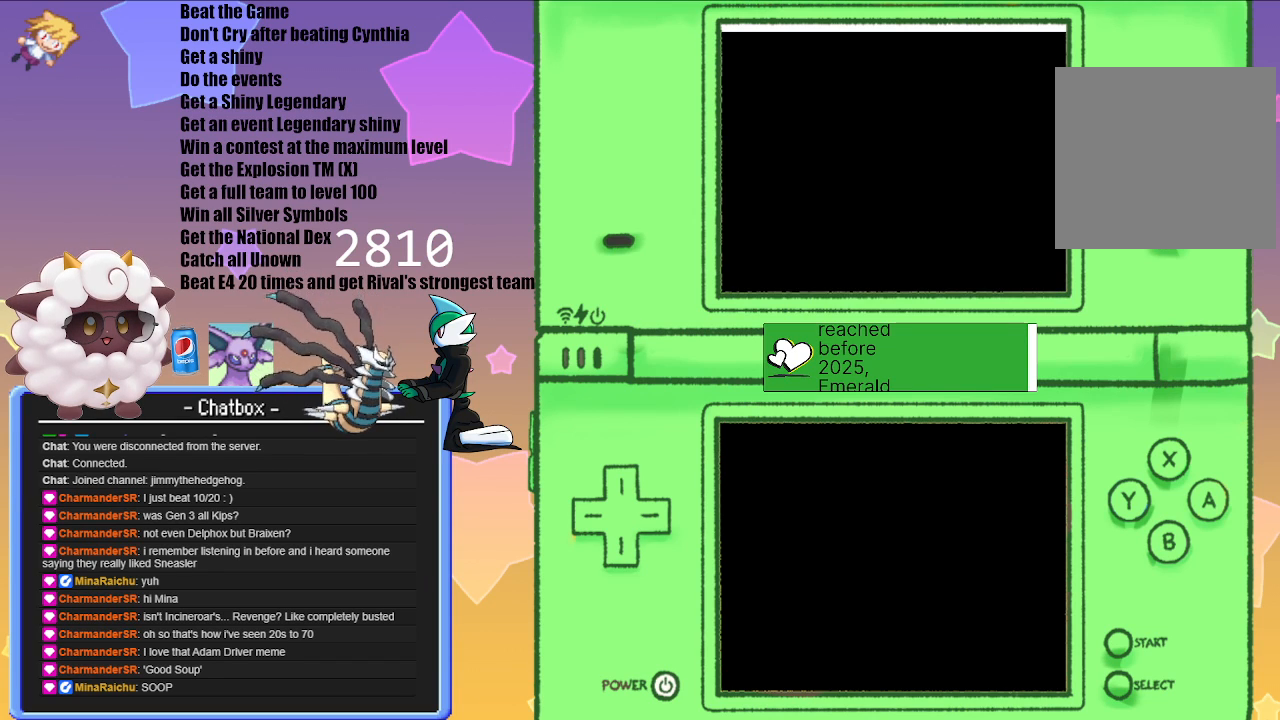
{"buttons": [], "left_stick": "center", "right_stick": "center", "events": []}
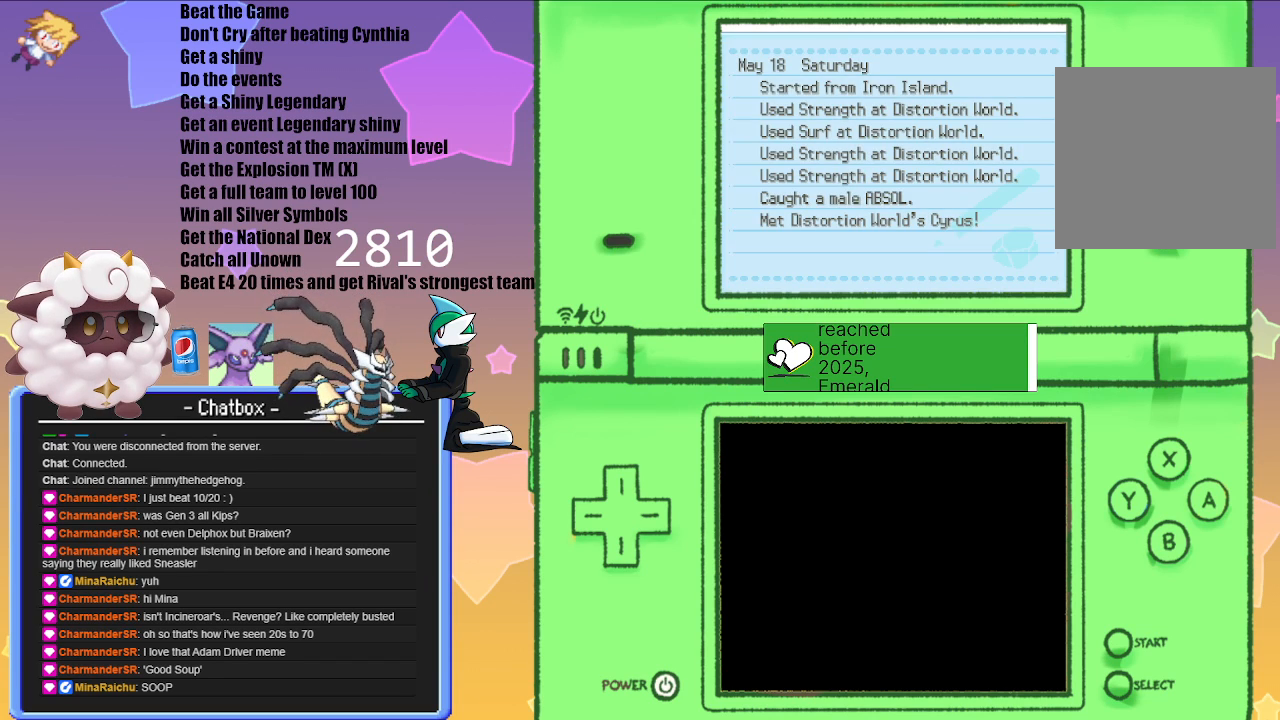
{"buttons": [], "left_stick": "center", "right_stick": "center", "events": [[267, "B", "down"], [350, "B", "up"]]}
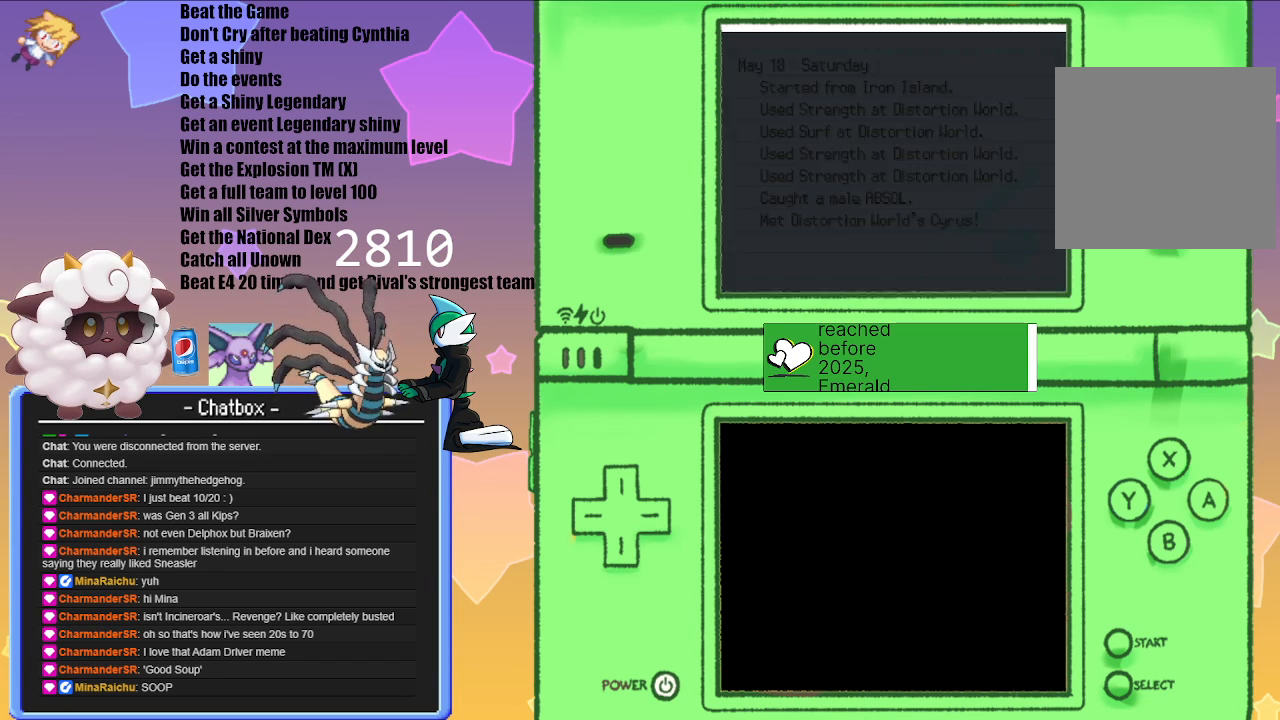
{"buttons": [], "left_stick": "center", "right_stick": "center", "events": []}
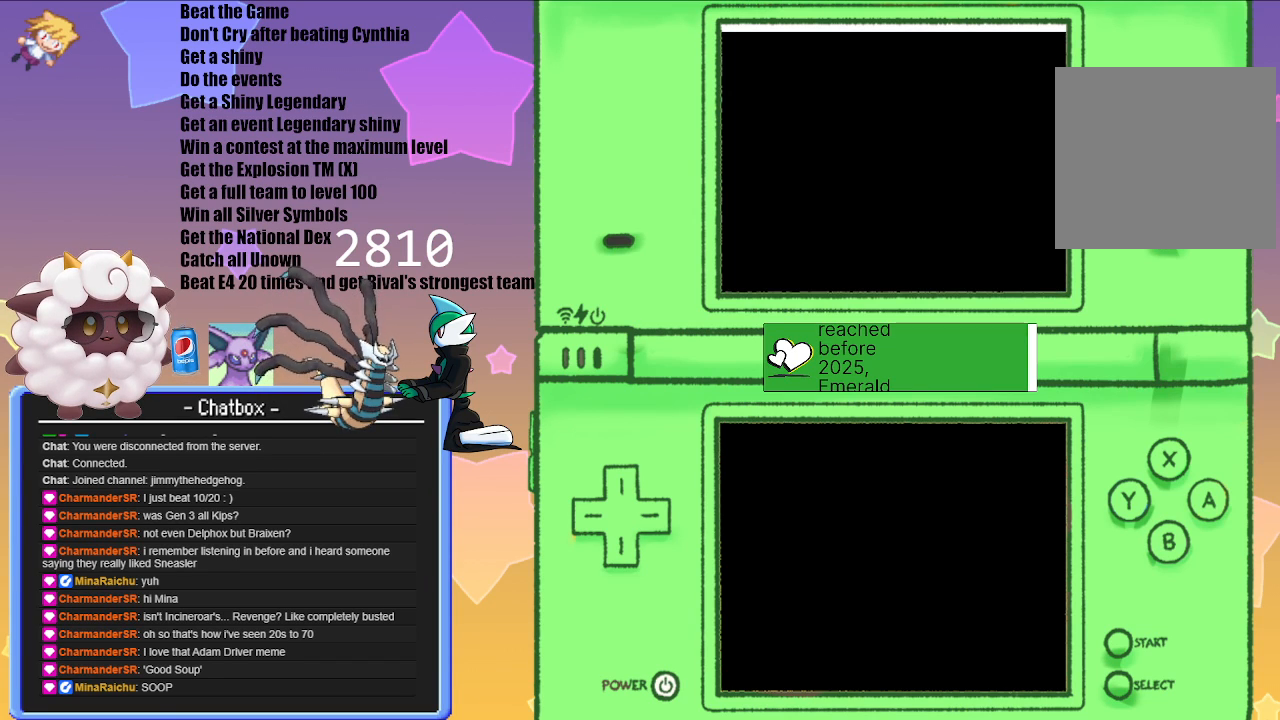
{"buttons": [], "left_stick": "center", "right_stick": "center", "events": []}
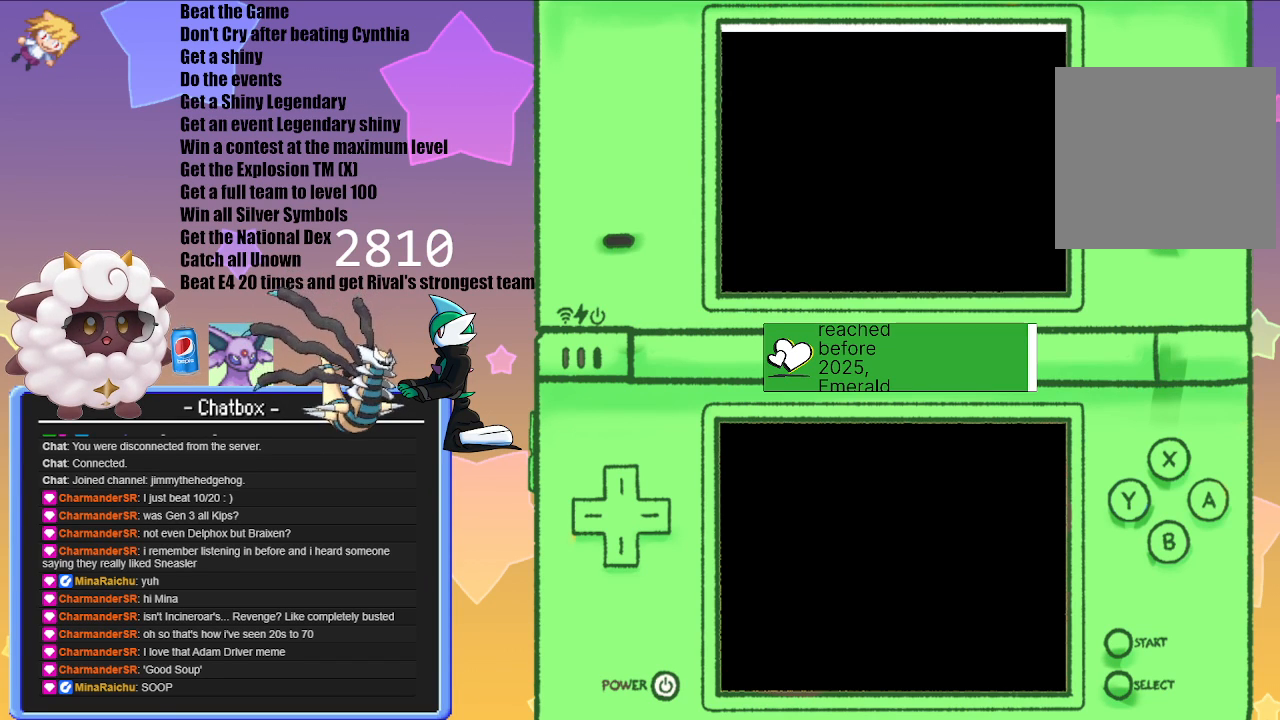
{"buttons": [], "left_stick": "center", "right_stick": "center", "events": []}
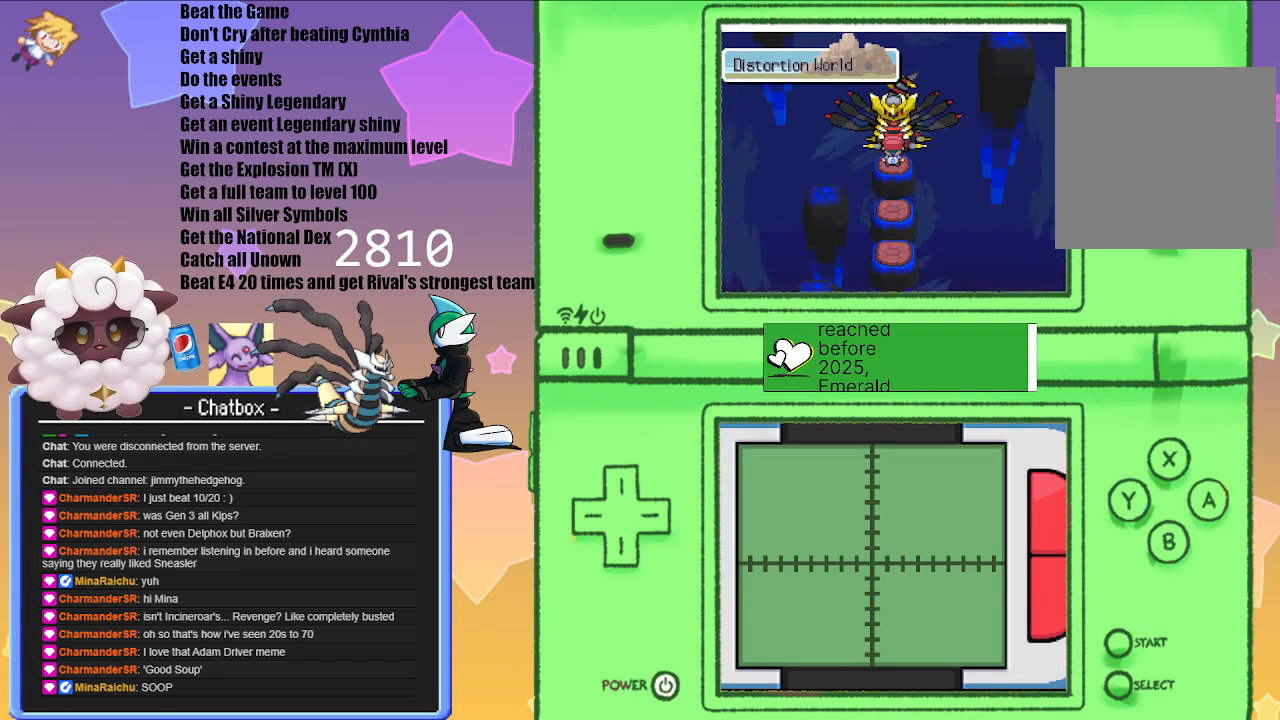
{"buttons": [], "left_stick": "center", "right_stick": "center", "events": [[33, "A", "down"], [167, "A", "up"]]}
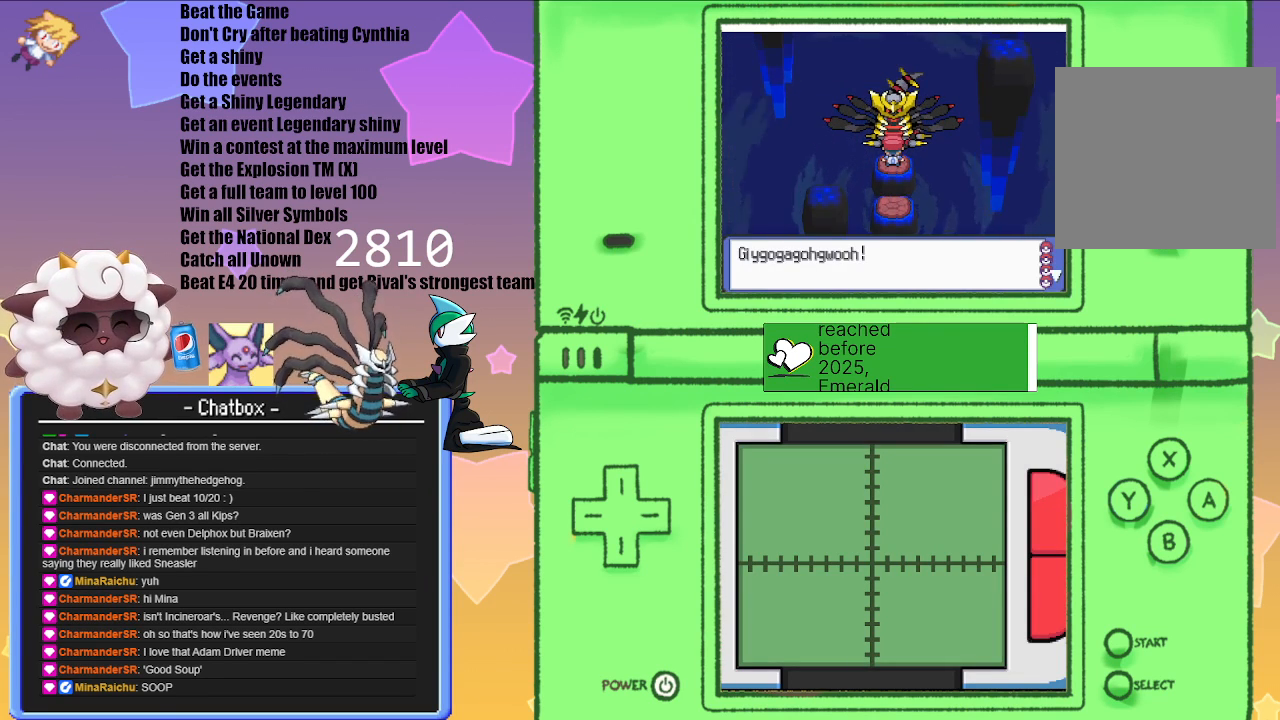
{"buttons": [], "left_stick": "center", "right_stick": "center", "events": [[67, "A", "down"], [150, "A", "up"]]}